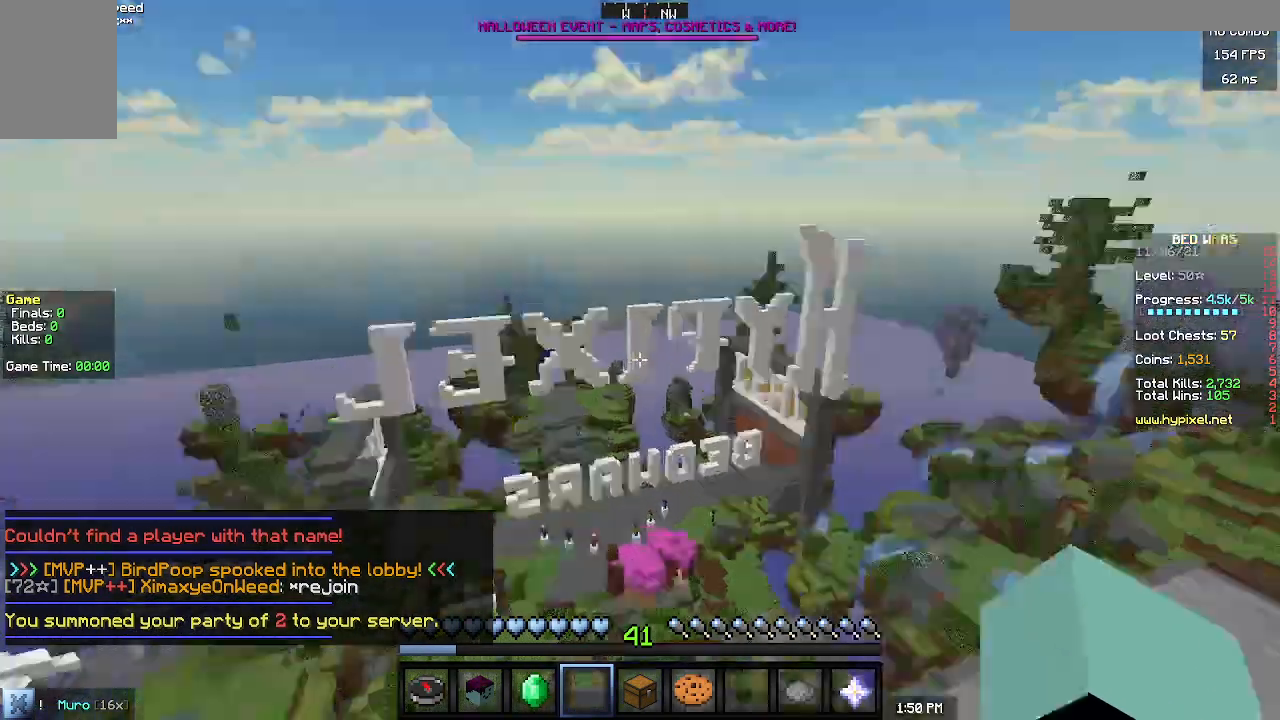
Gameplay with keyboard and mouse; each line is a JSON object with the keys and mouse buttons held at the frame after it. "events" lists presses ("down") and releases ("up") of "a", "d", "s", "w", "mouse_left" and "mouse_right" between this image and that frame as [ms after this image, input, new state], when the widget could be followed in between. "mouse_left", "mouse_right" = the "left", "right" buttons of the "mouse" list. No other keys are recorded. Fast repeated clicks can show as one long hold. Mouse movement is not recorded.
{"keys": [], "mouse": ["left"], "events": [[233, "mouse_left", "down"], [367, "mouse_left", "up"], [500, "mouse_left", "down"]]}
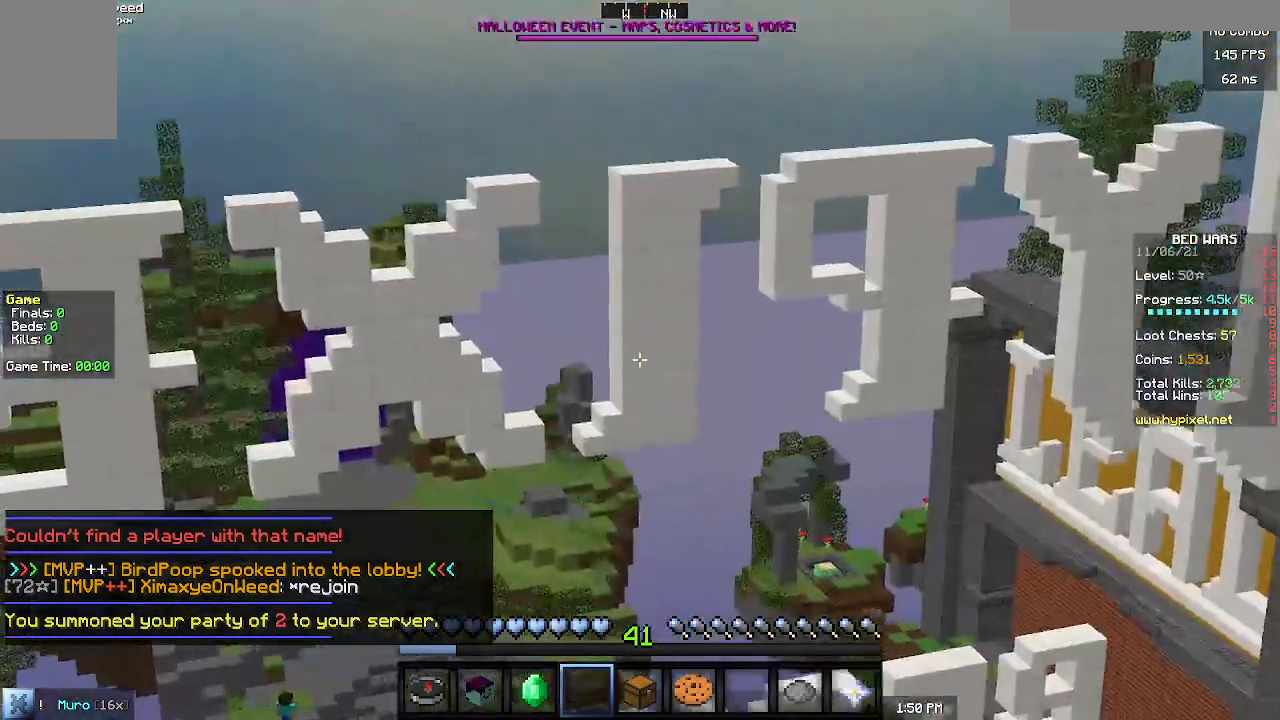
{"keys": [], "mouse": ["left"], "events": []}
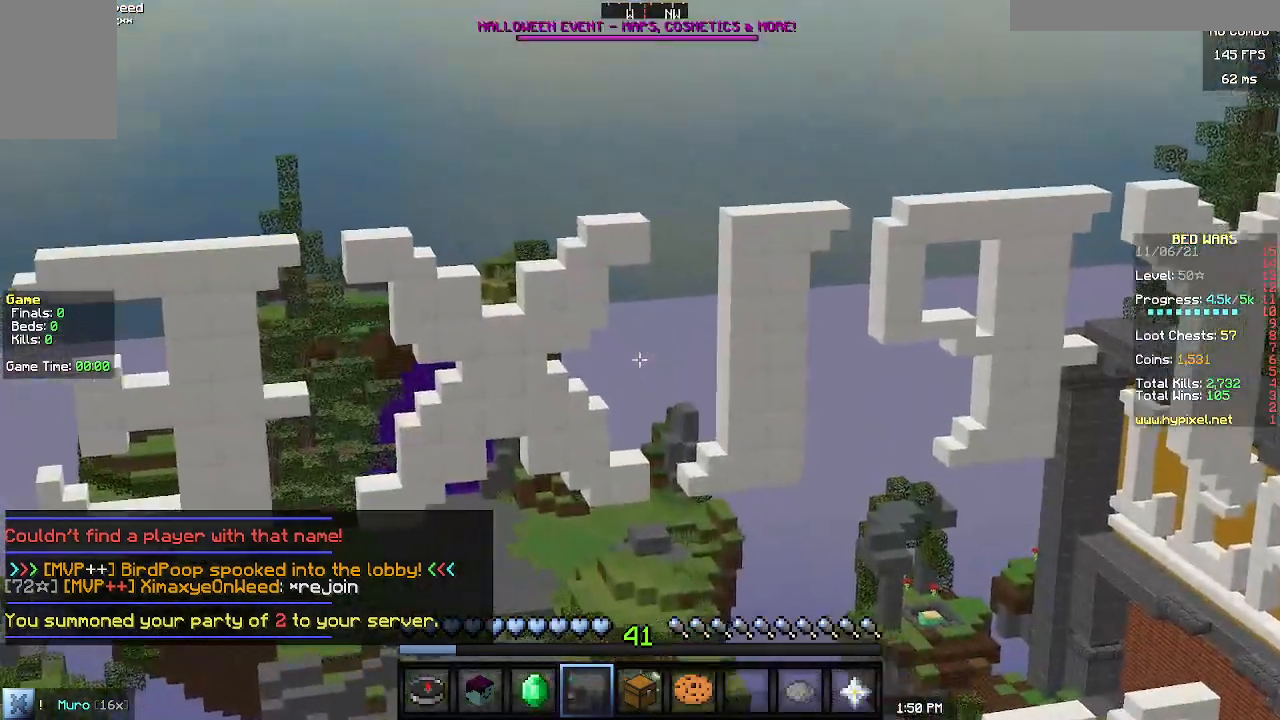
{"keys": [], "mouse": [], "events": [[100, "mouse_left", "up"]]}
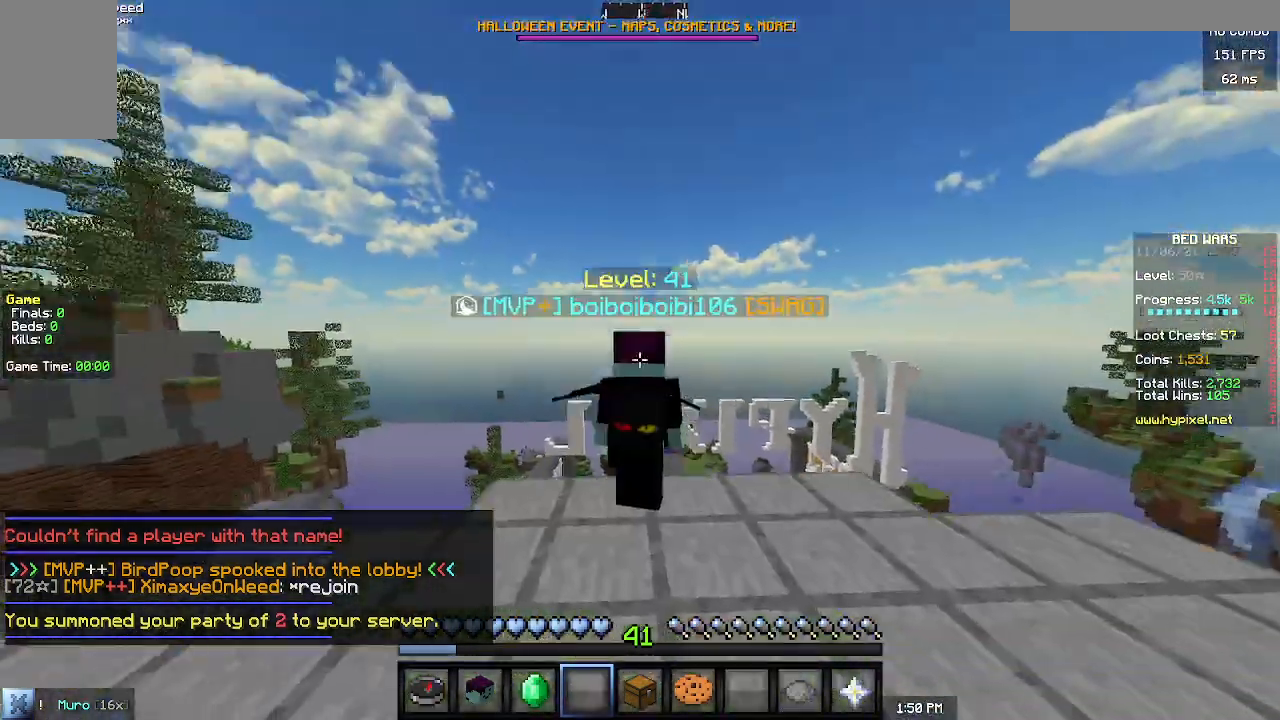
{"keys": ["d"], "mouse": ["left"], "events": [[400, "d", "down"], [400, "mouse_left", "down"]]}
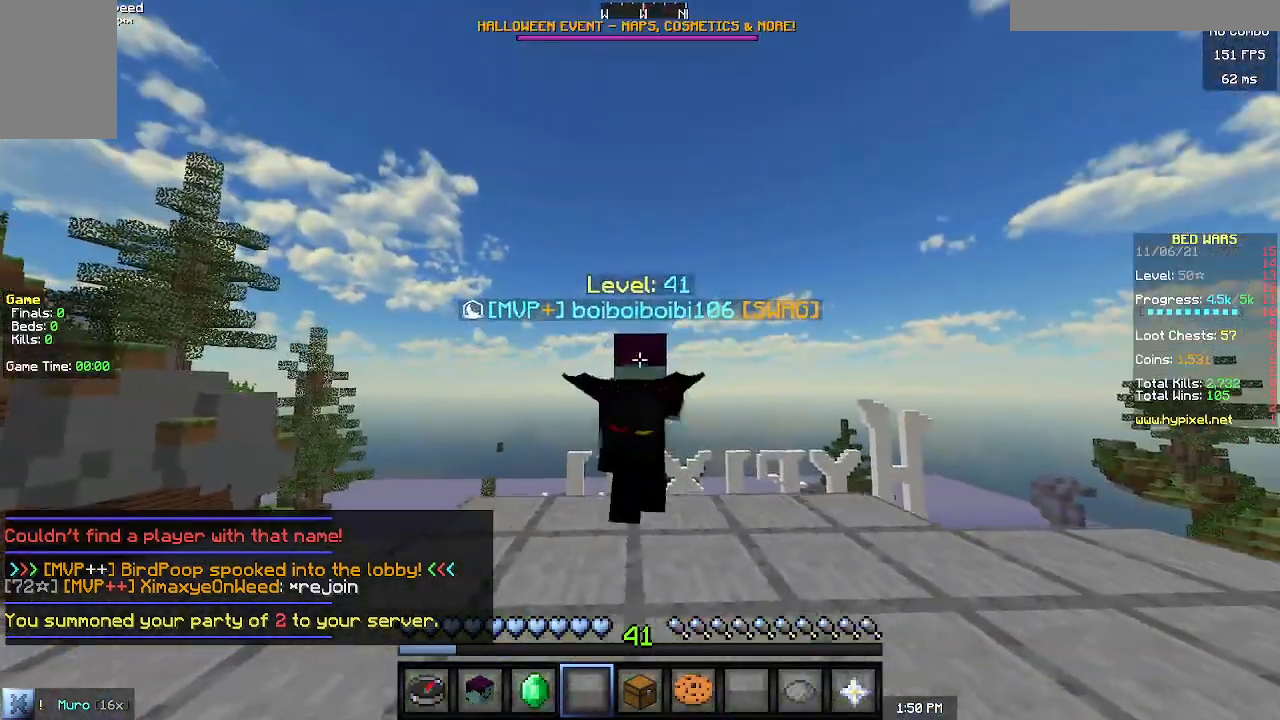
{"keys": [], "mouse": ["left"], "events": [[67, "d", "up"]]}
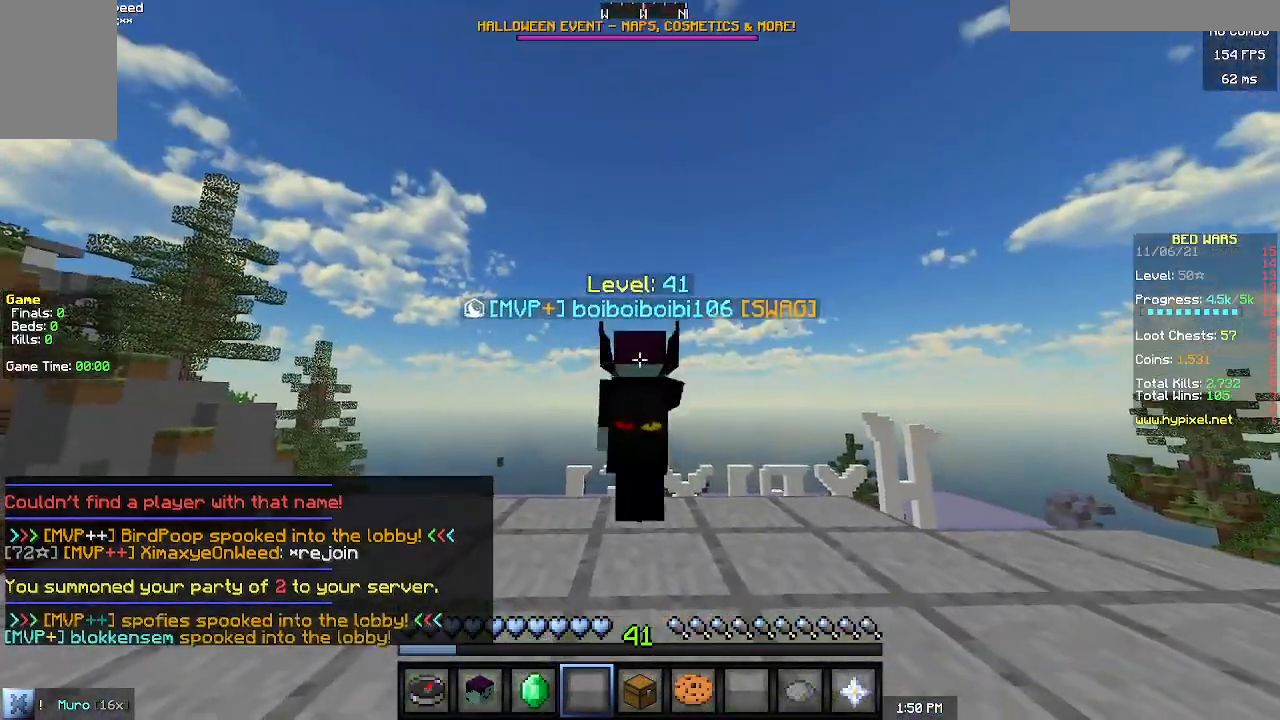
{"keys": [], "mouse": [], "events": [[100, "mouse_left", "up"], [167, "mouse_left", "down"], [233, "mouse_left", "up"]]}
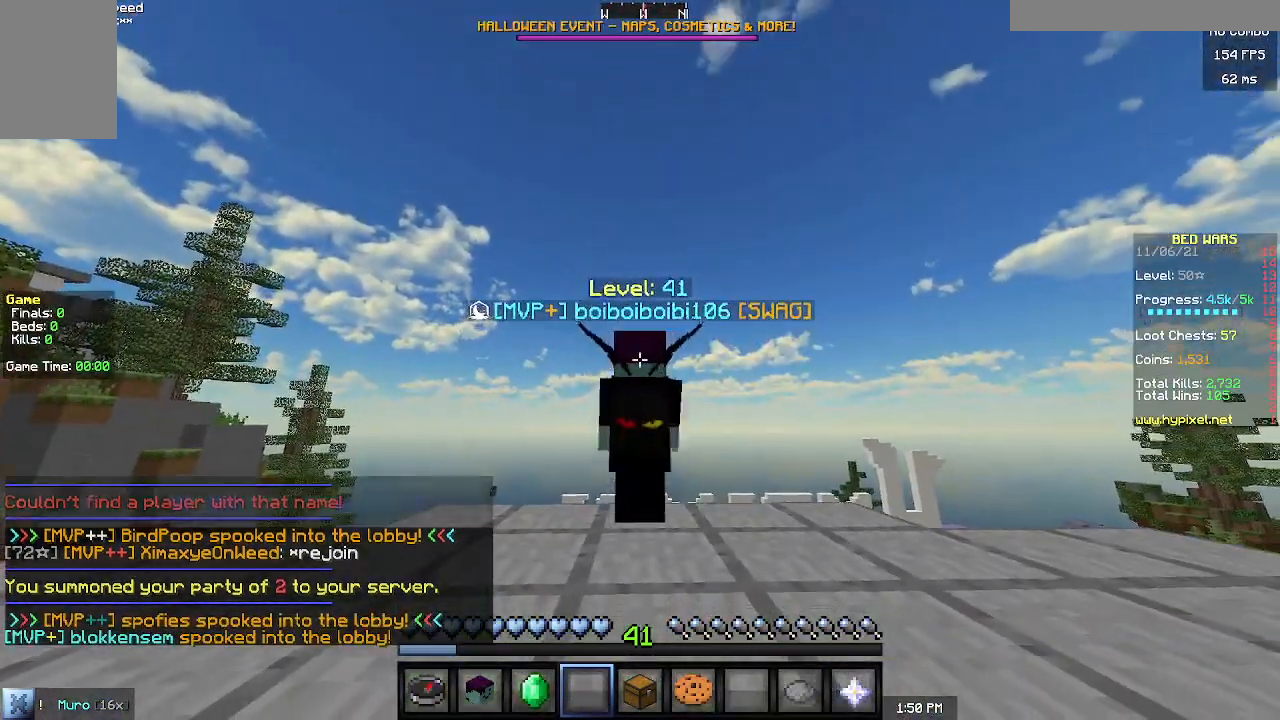
{"keys": [], "mouse": [], "events": []}
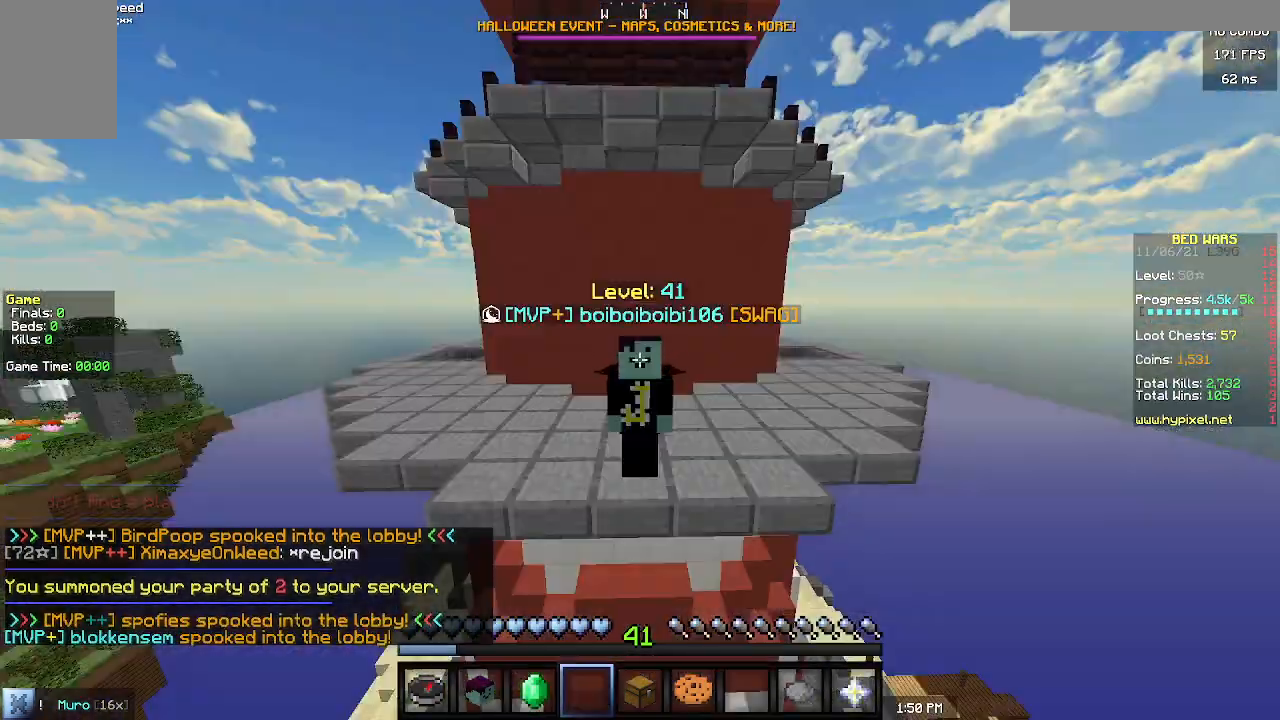
{"keys": [], "mouse": [], "events": [[300, "mouse_left", "down"], [400, "mouse_left", "up"]]}
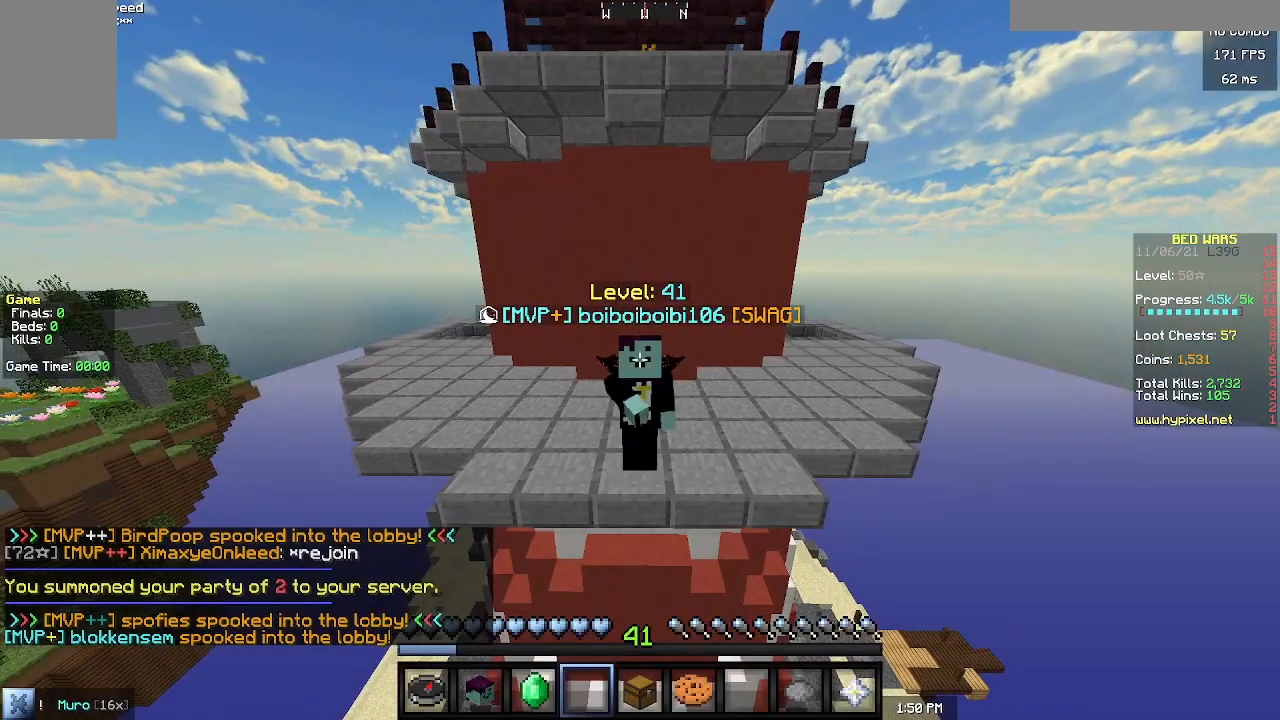
{"keys": [], "mouse": [], "events": []}
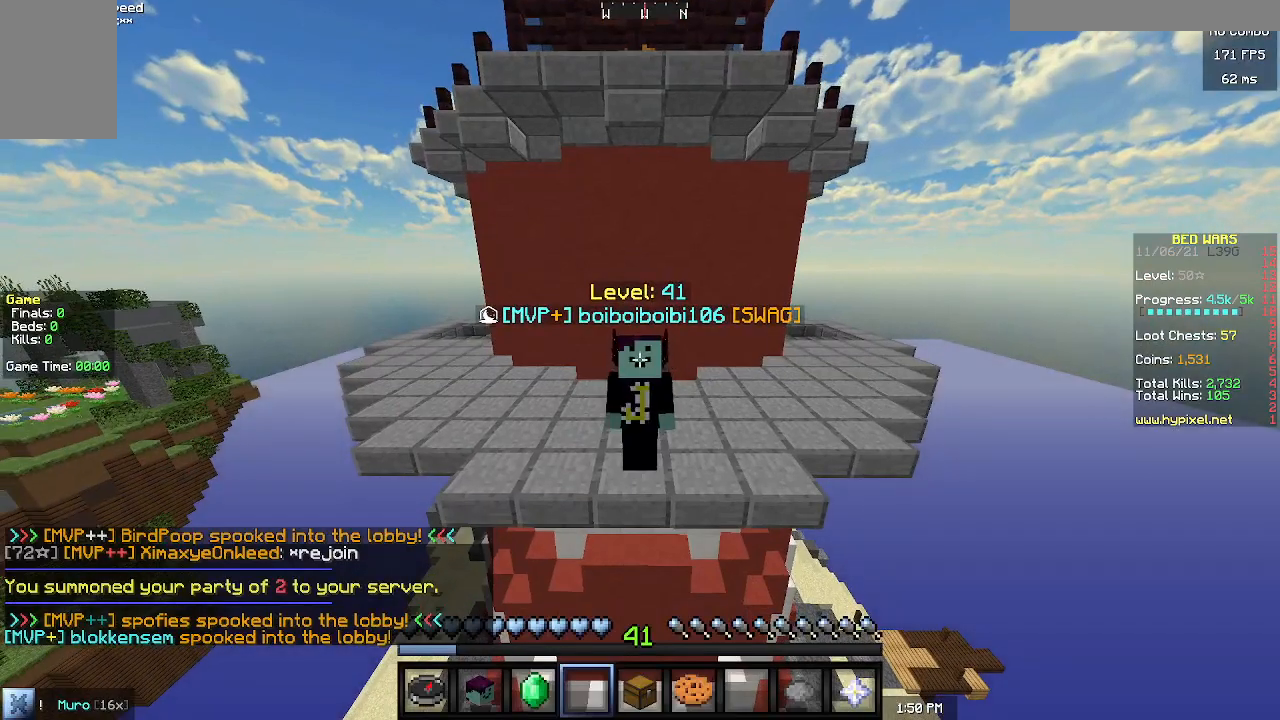
{"keys": [], "mouse": [], "events": [[400, "mouse_left", "down"], [467, "mouse_left", "up"]]}
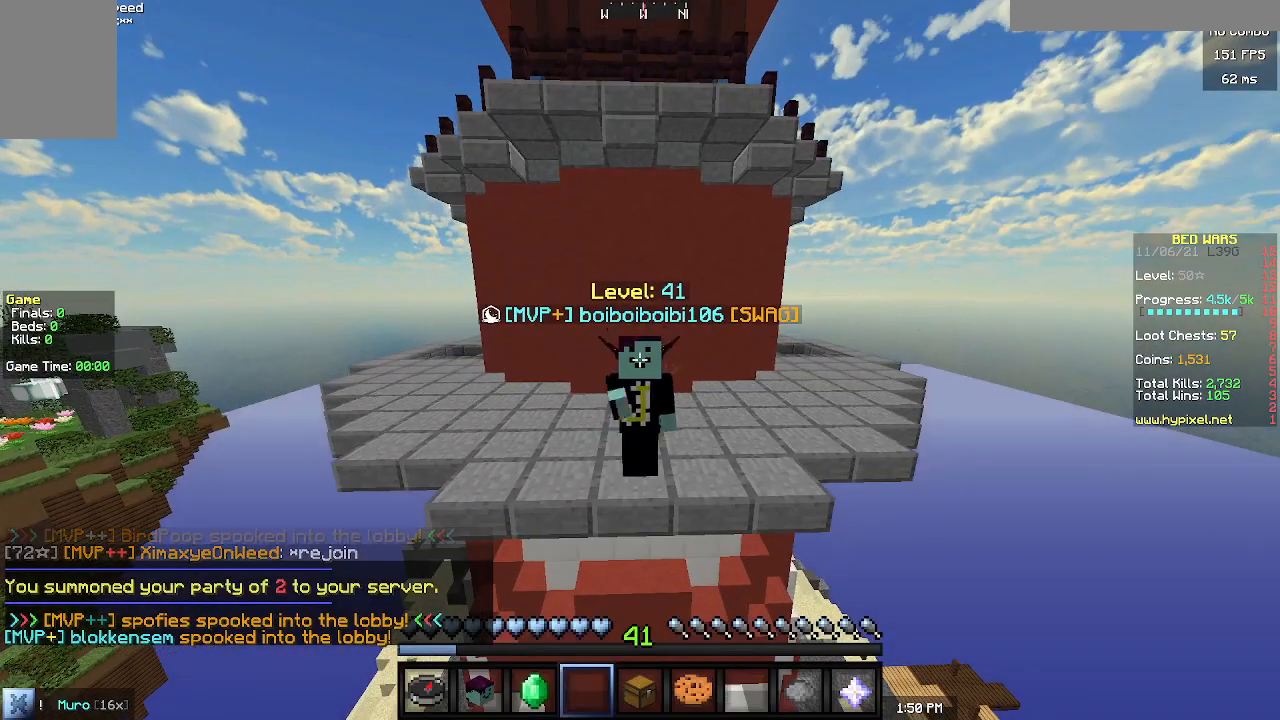
{"keys": [], "mouse": ["left"], "events": [[200, "w", "down"], [267, "w", "up"], [433, "mouse_left", "down"]]}
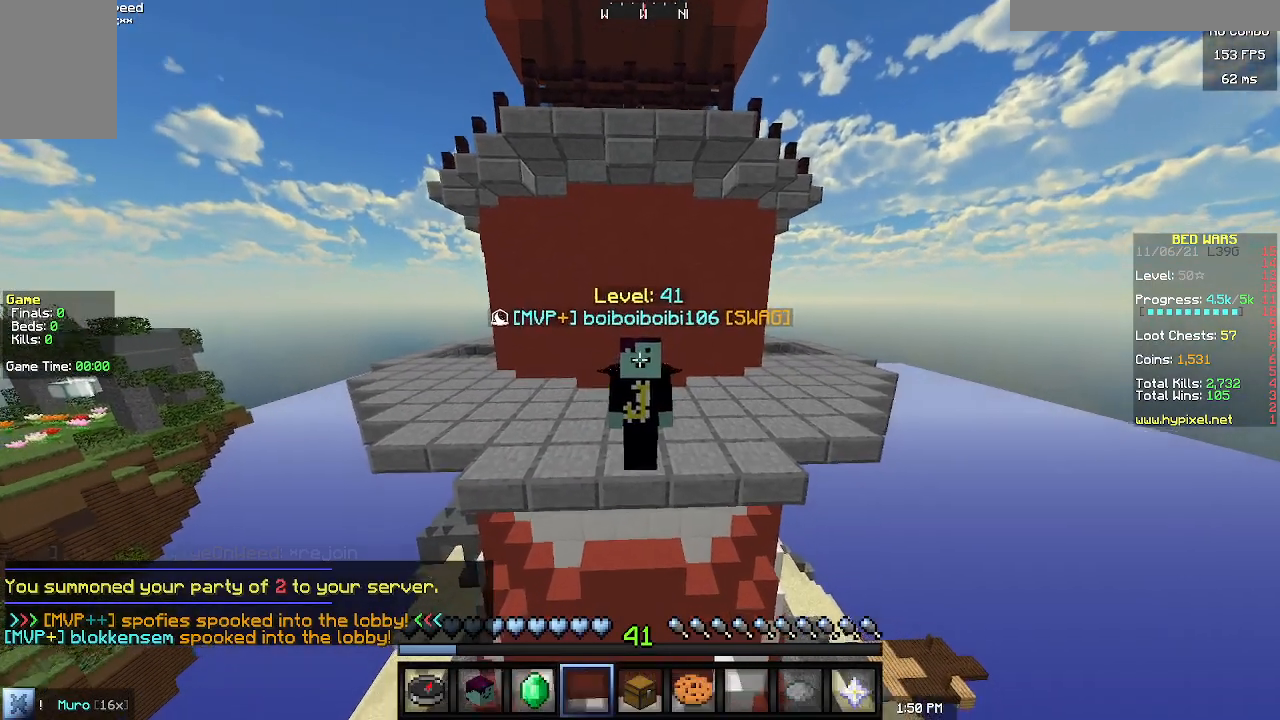
{"keys": ["d"], "mouse": ["left"], "events": [[233, "mouse_left", "up"], [300, "mouse_left", "down"], [367, "d", "down"]]}
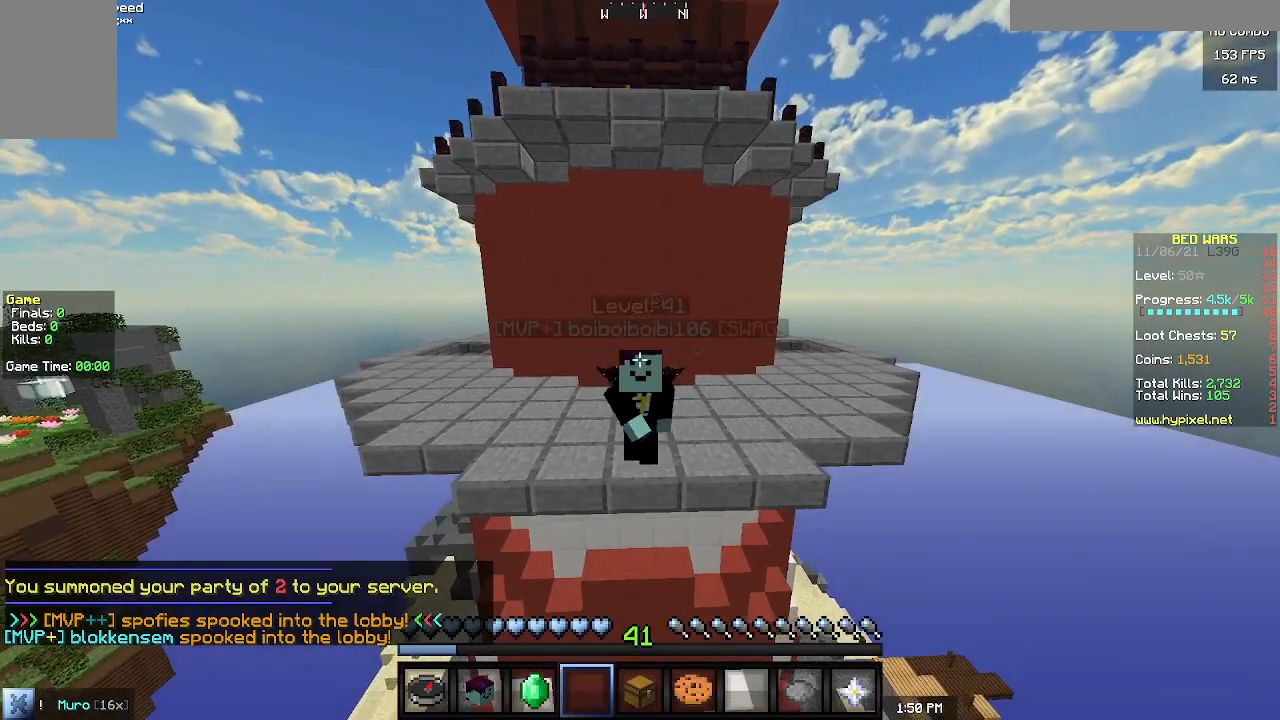
{"keys": ["a"], "mouse": ["left"], "events": [[33, "d", "up"], [133, "a", "down"], [233, "a", "up"], [267, "d", "down"], [433, "a", "down"], [467, "d", "up"]]}
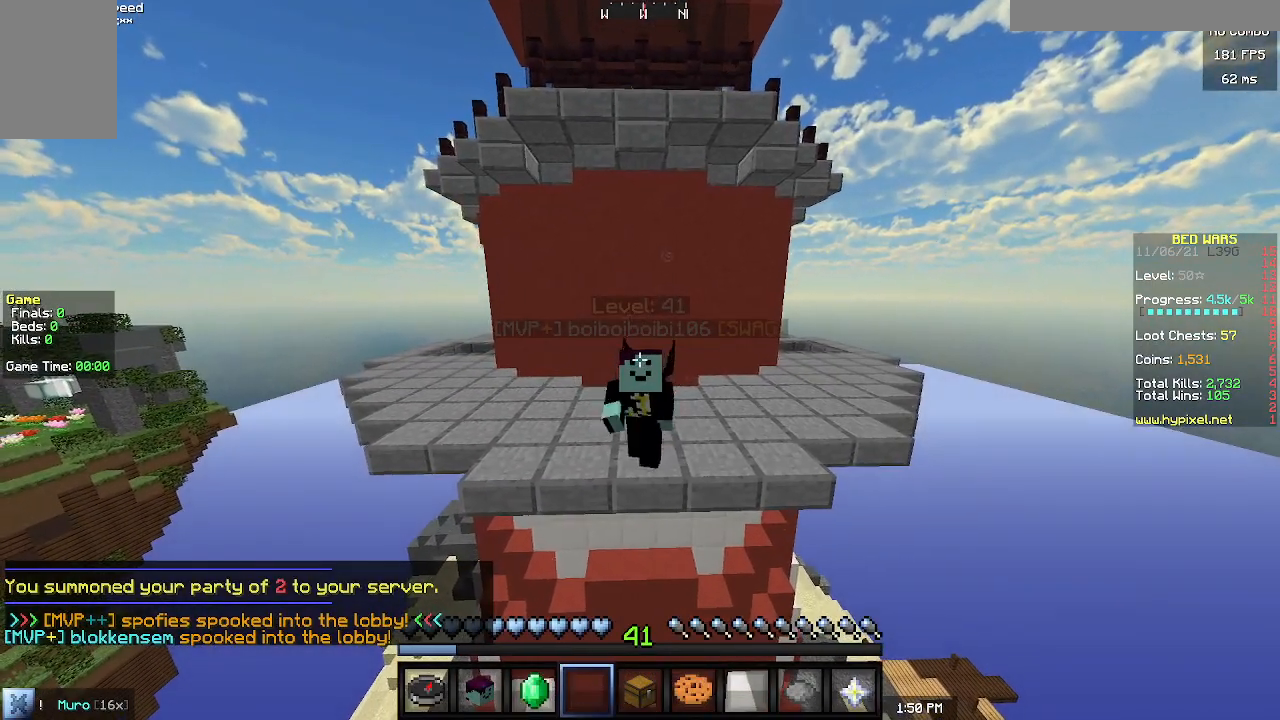
{"keys": ["a", "d"], "mouse": ["left"], "events": [[67, "a", "up"], [100, "d", "down"], [233, "a", "down"], [233, "d", "up"], [267, "mouse_left", "up"], [333, "a", "up"], [333, "mouse_left", "down"], [400, "d", "down"], [400, "mouse_left", "up"], [467, "mouse_left", "down"], [500, "a", "down"]]}
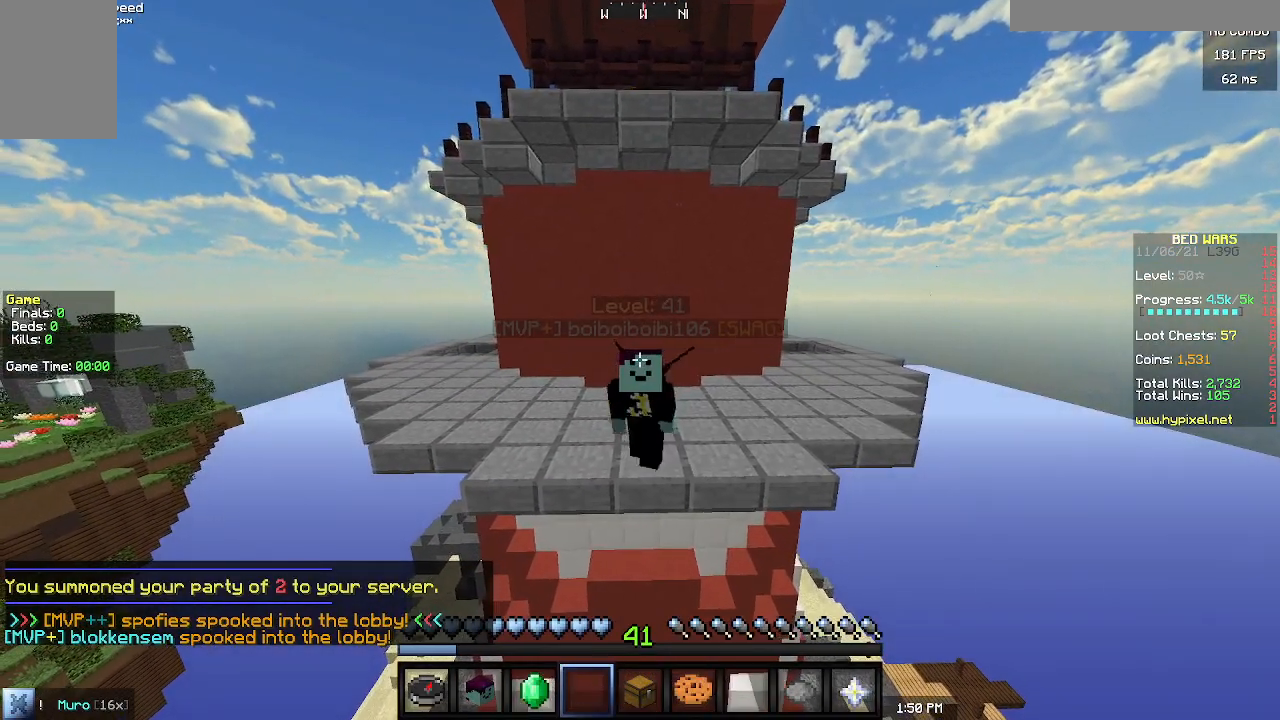
{"keys": [], "mouse": ["left"], "events": [[33, "d", "up"], [67, "mouse_left", "up"], [100, "a", "up"], [133, "mouse_left", "down"], [300, "d", "down"], [367, "d", "up"]]}
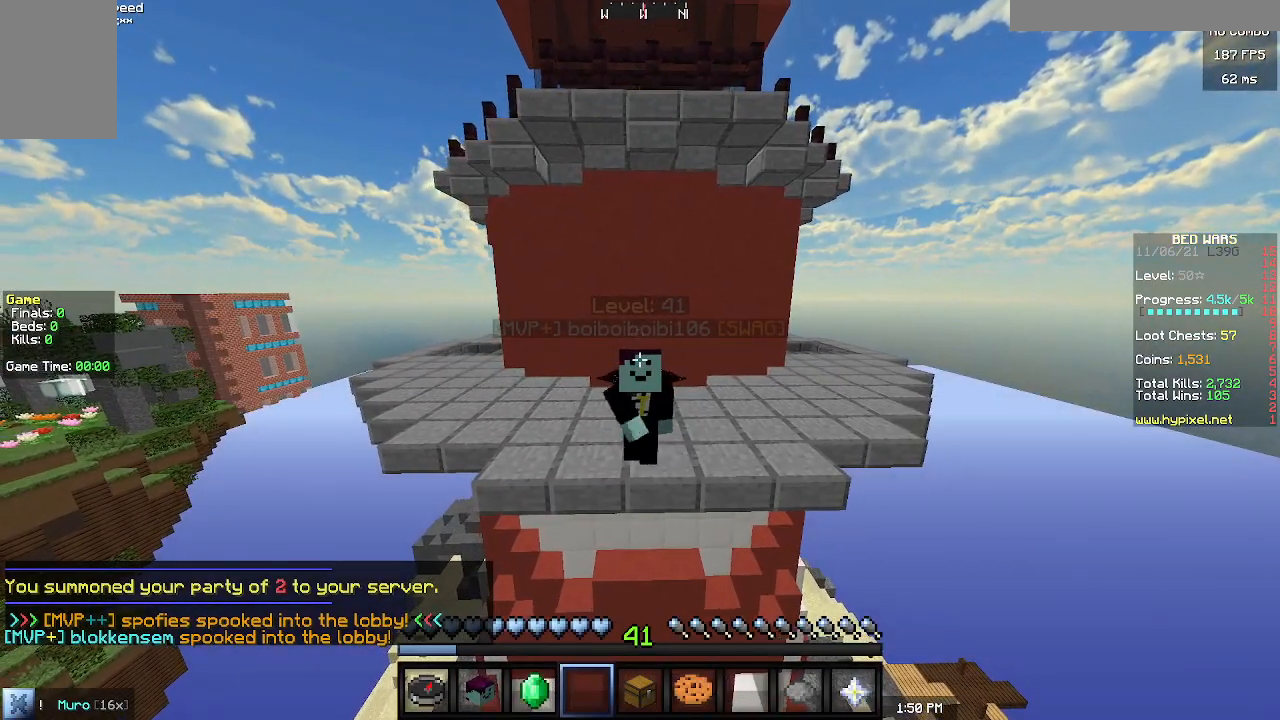
{"keys": [], "mouse": [], "events": [[33, "mouse_left", "up"]]}